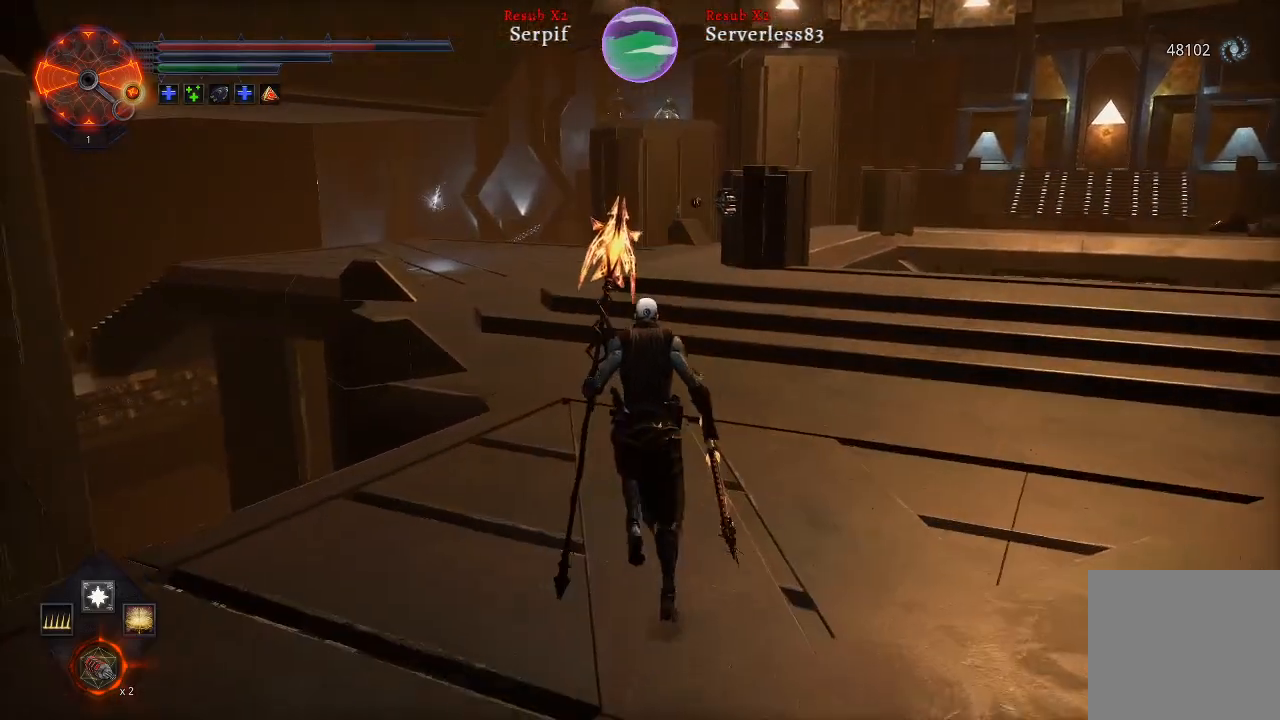
Gameplay with a controller (Xbox layout); each line is a JSON object with the inputs held at the frame after it. "events" lists button and stick changes between this image and that frame as [ms after this image, input, new state], when the widget could be followed in between.
{"buttons": ["L2"], "left_stick": "up", "right_stick": "center", "events": [[150, "right_stick", "left"], [383, "right_stick", "center"]]}
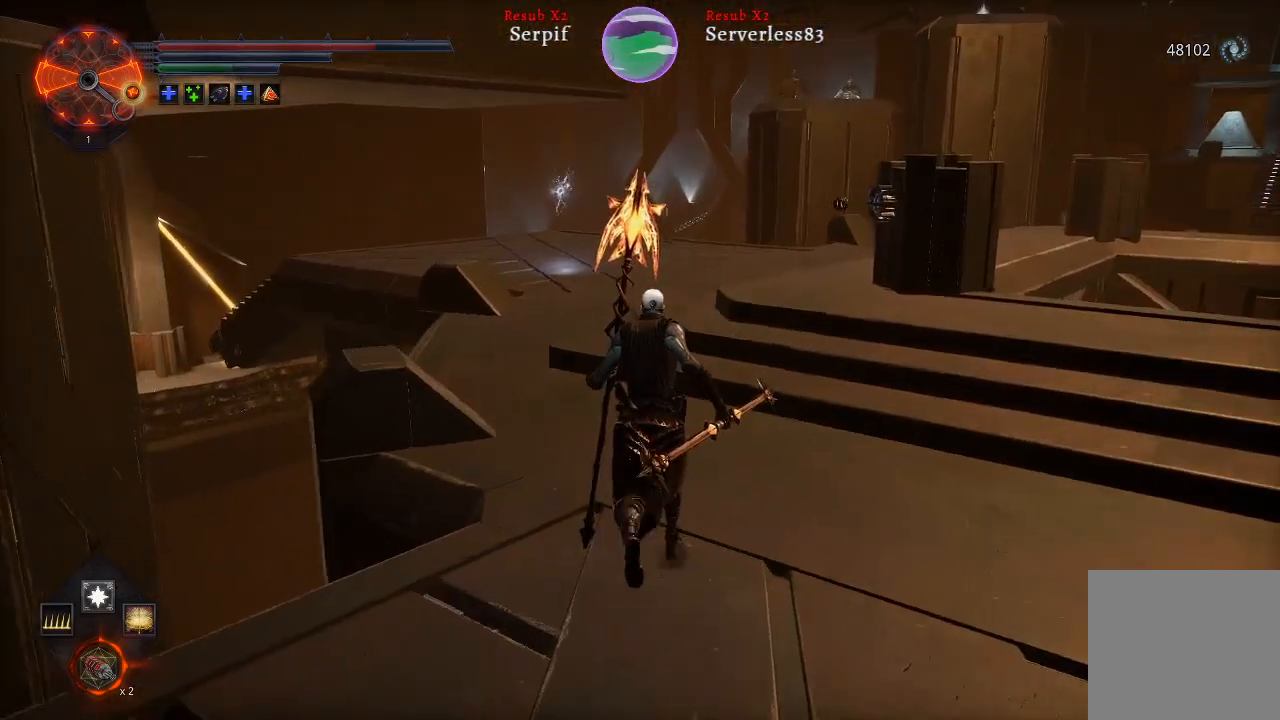
{"buttons": ["L2"], "left_stick": "up", "right_stick": "center", "events": []}
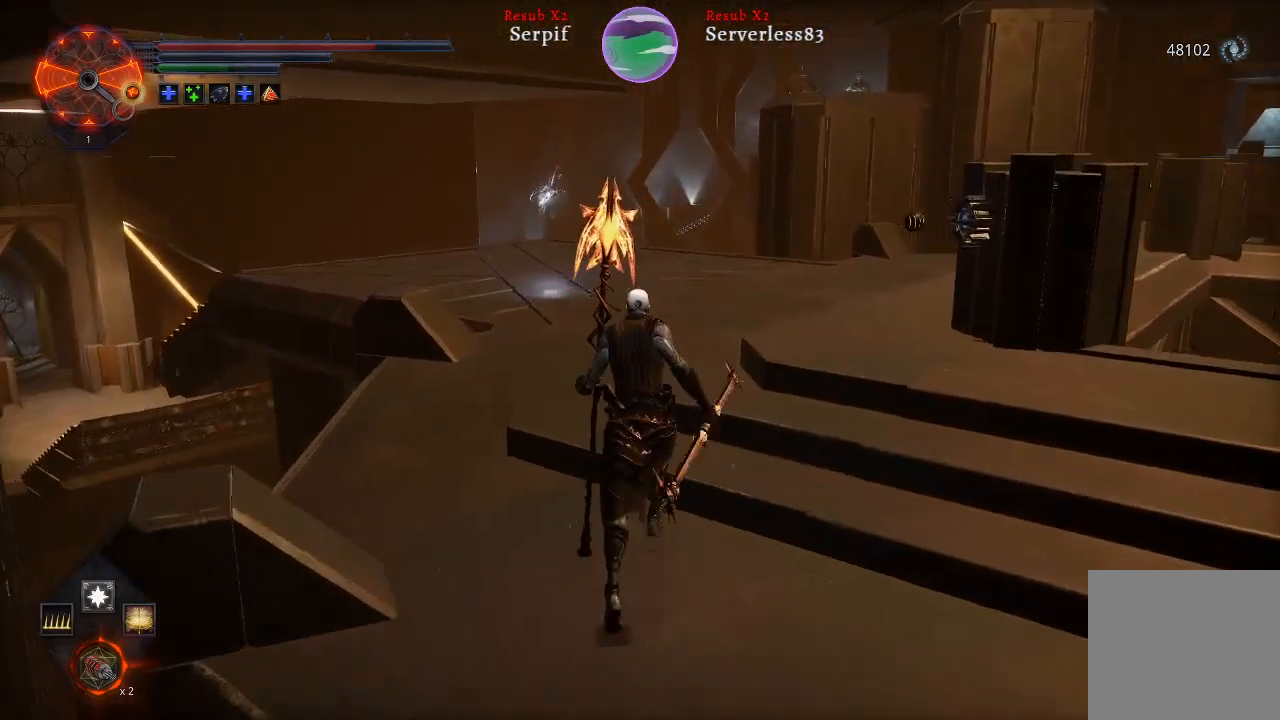
{"buttons": ["L2"], "left_stick": "up", "right_stick": "left", "events": [[383, "right_stick", "left"]]}
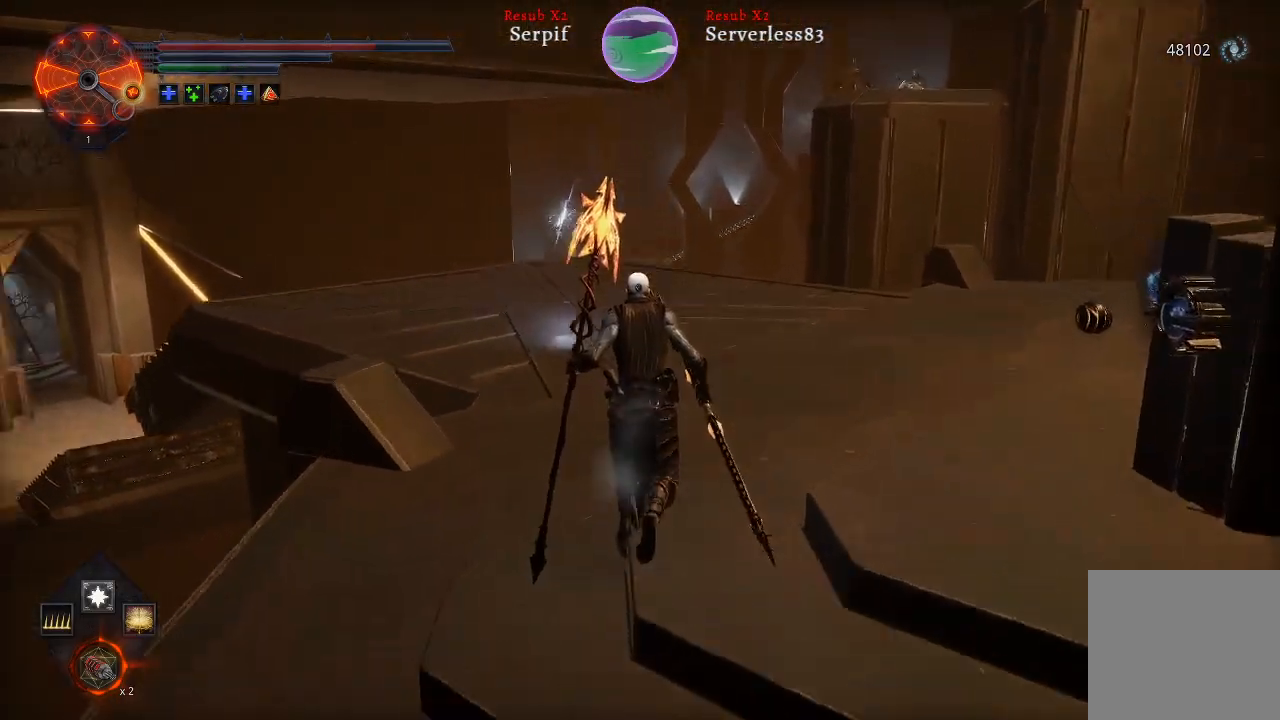
{"buttons": ["L2"], "left_stick": "up", "right_stick": "center", "events": [[100, "right_stick", "center"]]}
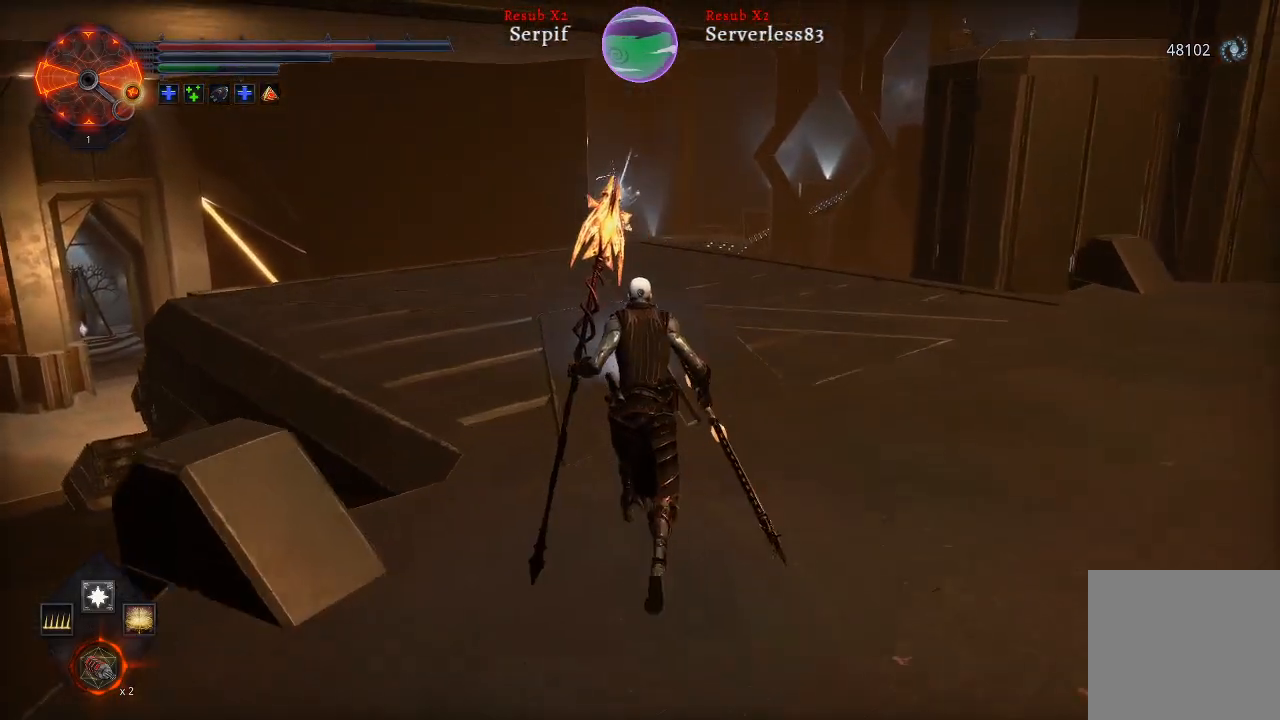
{"buttons": ["L2"], "left_stick": "up", "right_stick": "center", "events": [[183, "right_stick", "right"], [367, "right_stick", "center"]]}
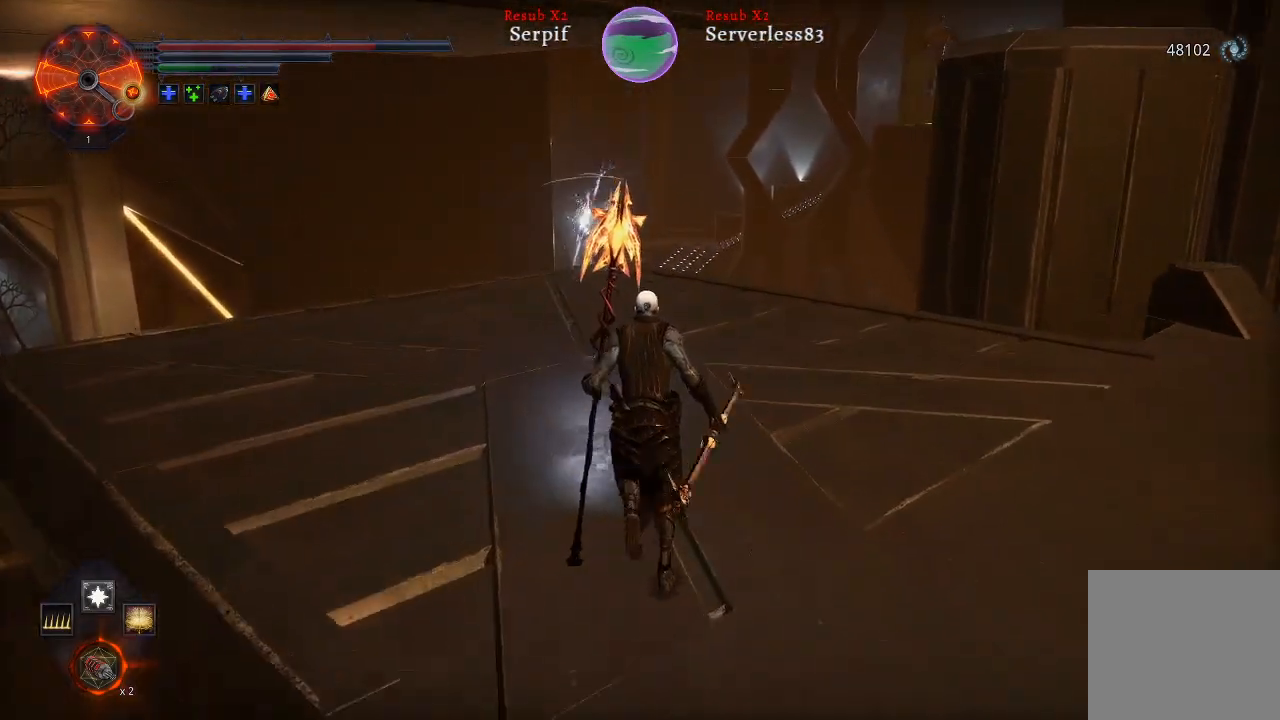
{"buttons": [], "left_stick": "up", "right_stick": "center", "events": [[417, "L2", "up"]]}
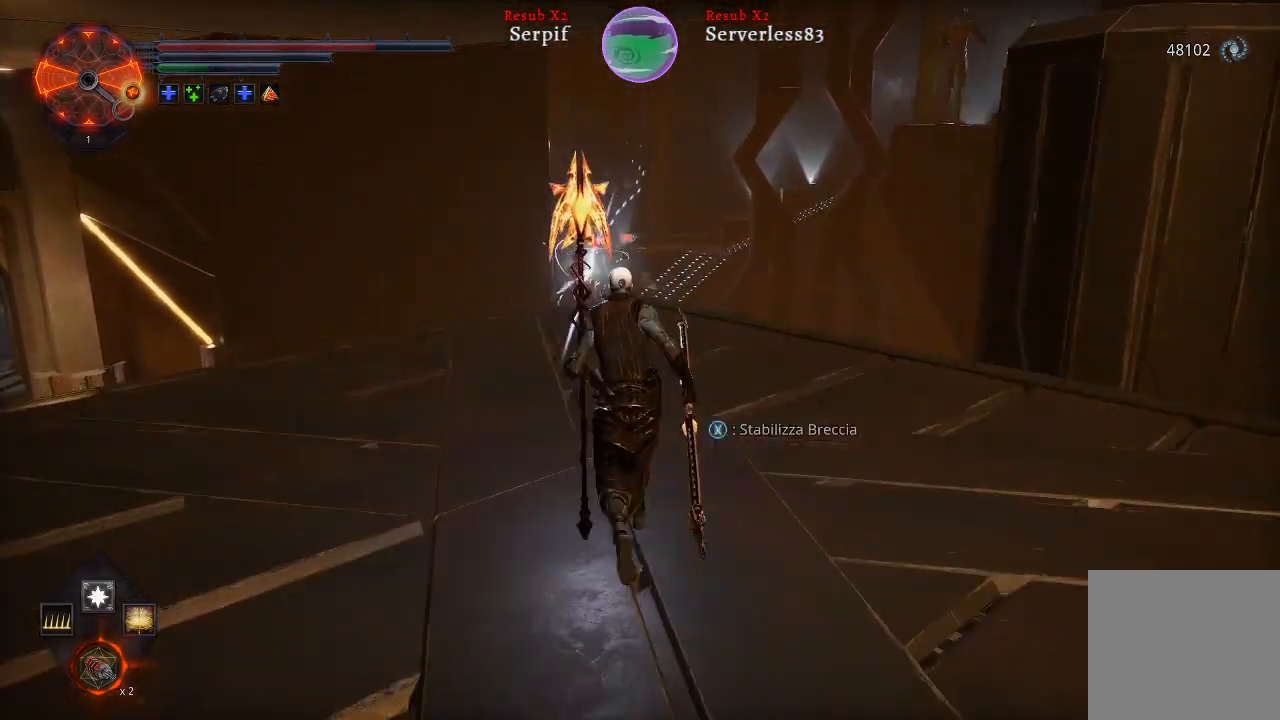
{"buttons": [], "left_stick": "center", "right_stick": "center", "events": [[183, "left_stick", "center"], [200, "X", "down"], [283, "X", "up"]]}
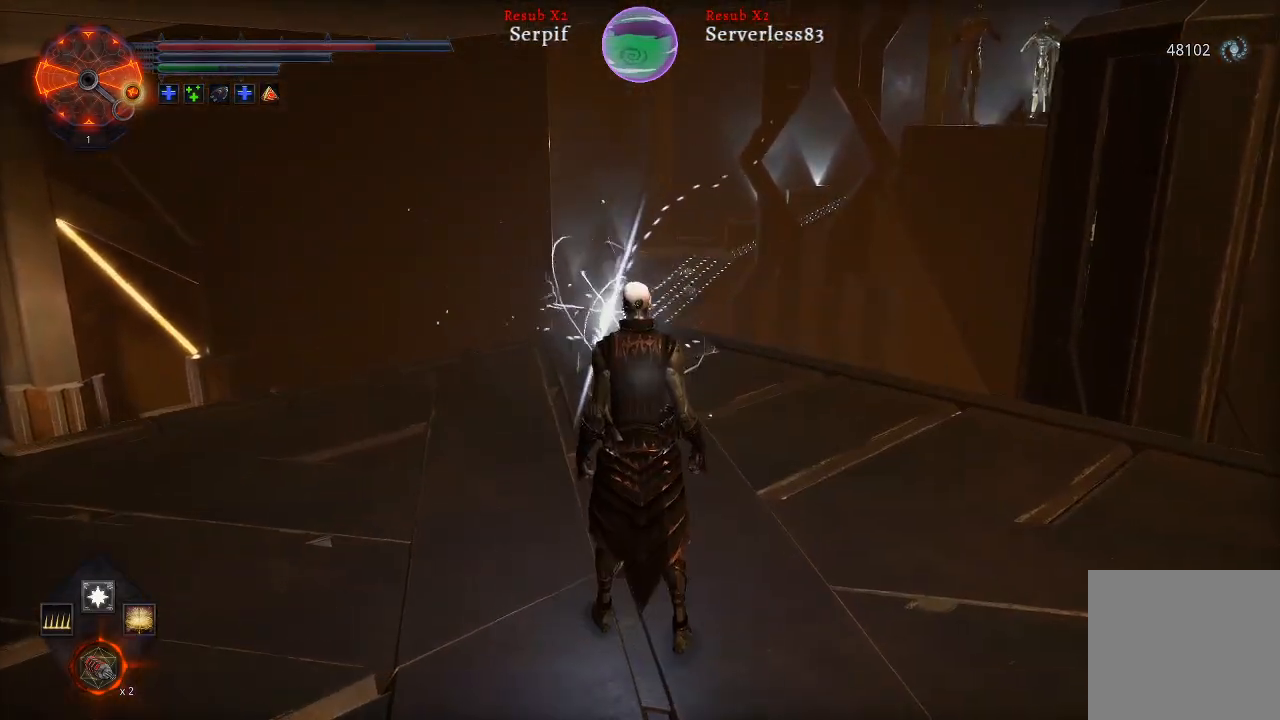
{"buttons": [], "left_stick": "center", "right_stick": "right", "events": [[217, "right_stick", "right"]]}
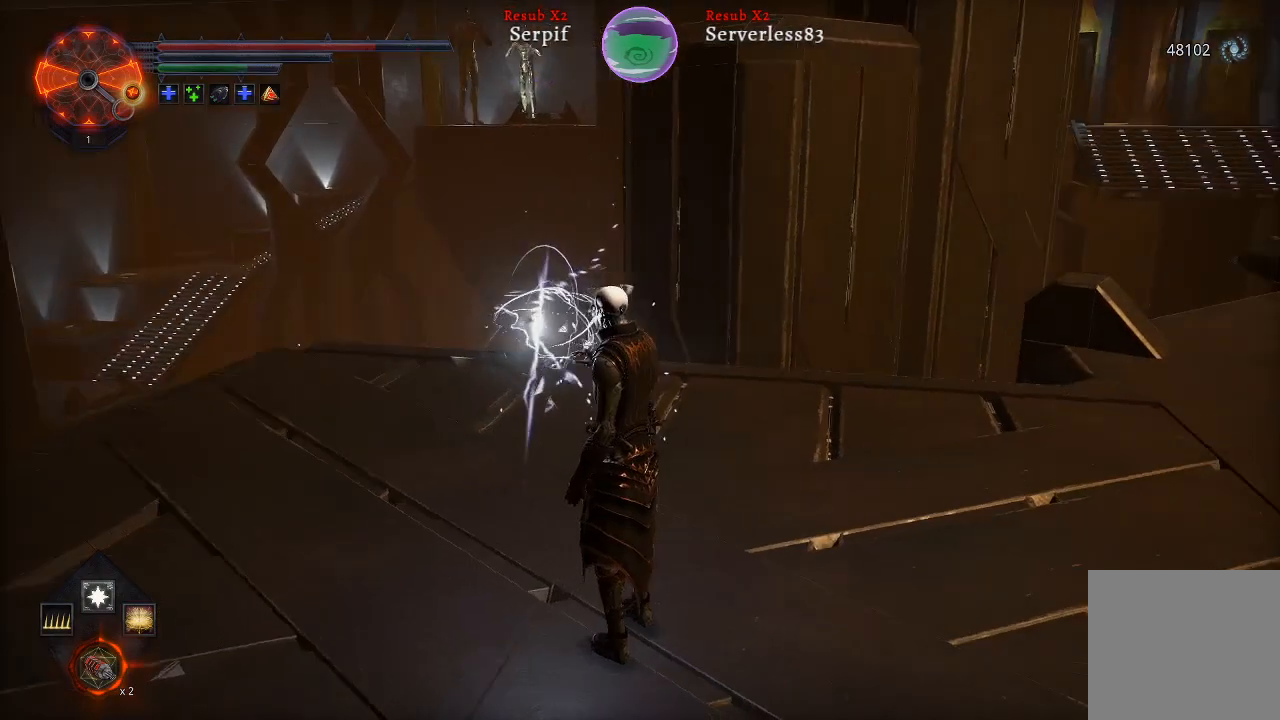
{"buttons": [], "left_stick": "center", "right_stick": "right", "events": []}
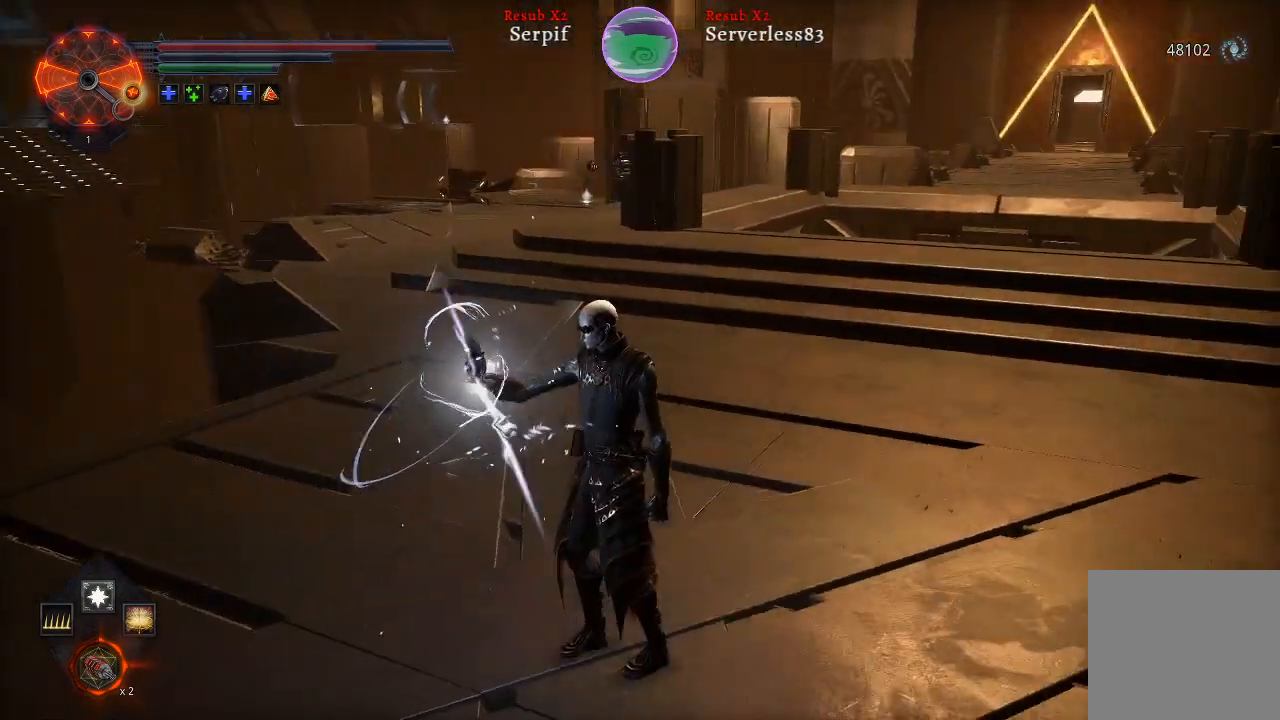
{"buttons": [], "left_stick": "center", "right_stick": "center", "events": [[33, "right_stick", "center"]]}
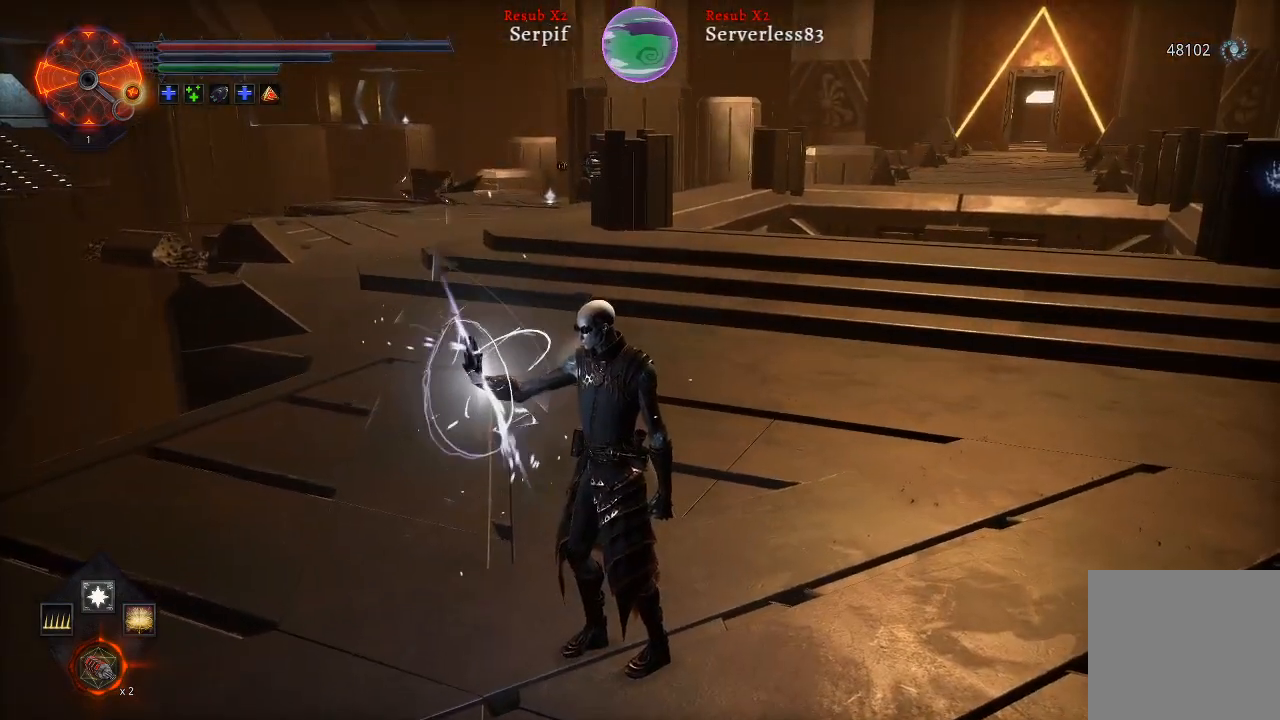
{"buttons": [], "left_stick": "center", "right_stick": "right", "events": [[233, "right_stick", "right"]]}
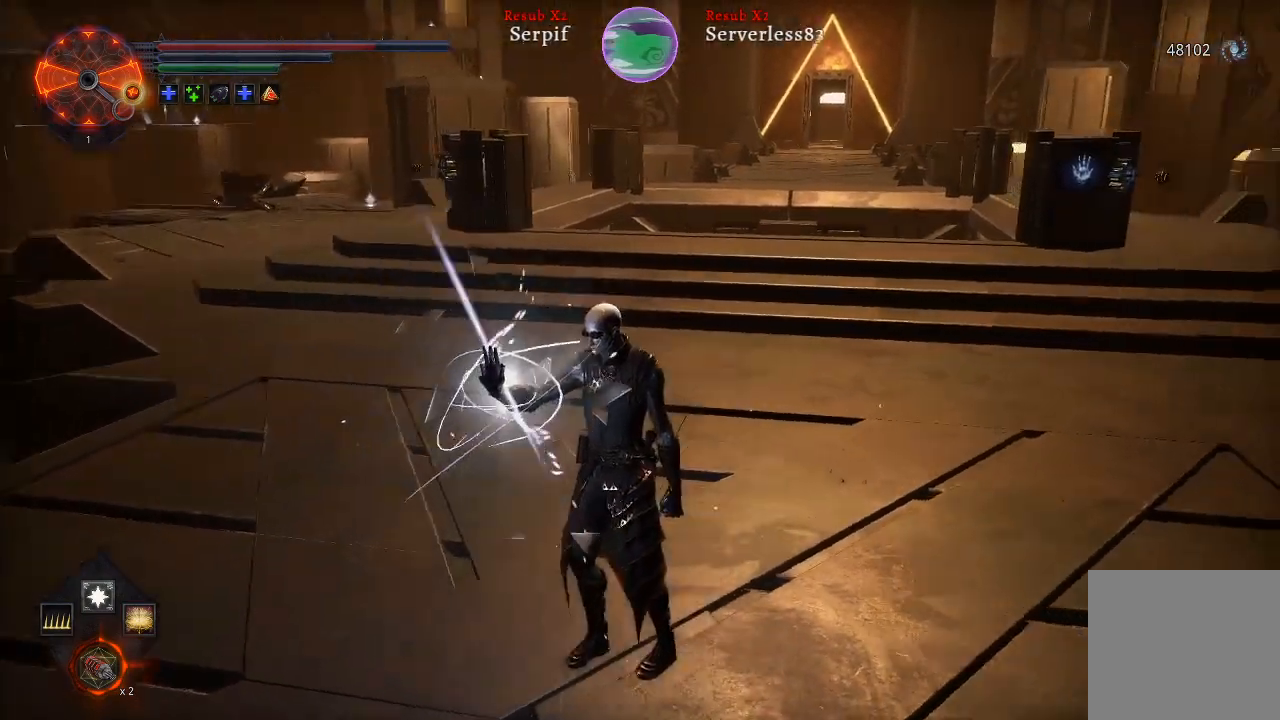
{"buttons": [], "left_stick": "center", "right_stick": "center", "events": [[83, "right_stick", "center"]]}
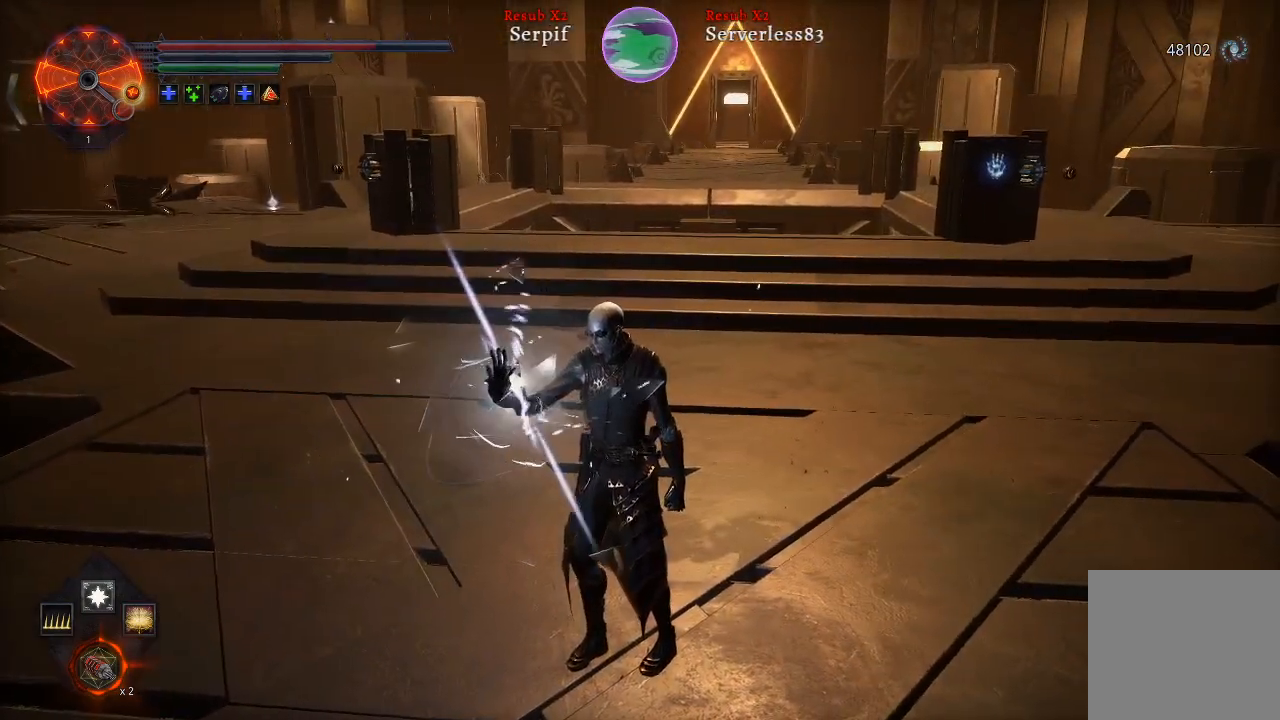
{"buttons": [], "left_stick": "center", "right_stick": "center", "events": []}
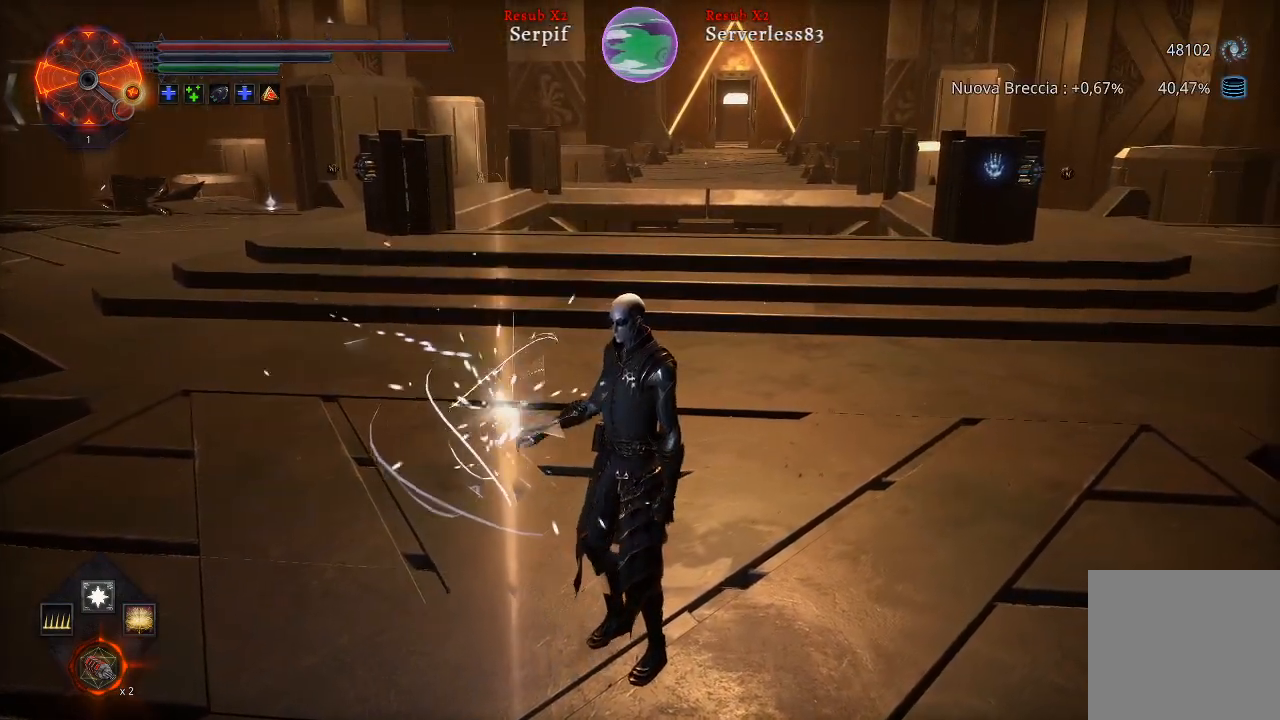
{"buttons": [], "left_stick": "center", "right_stick": "center", "events": []}
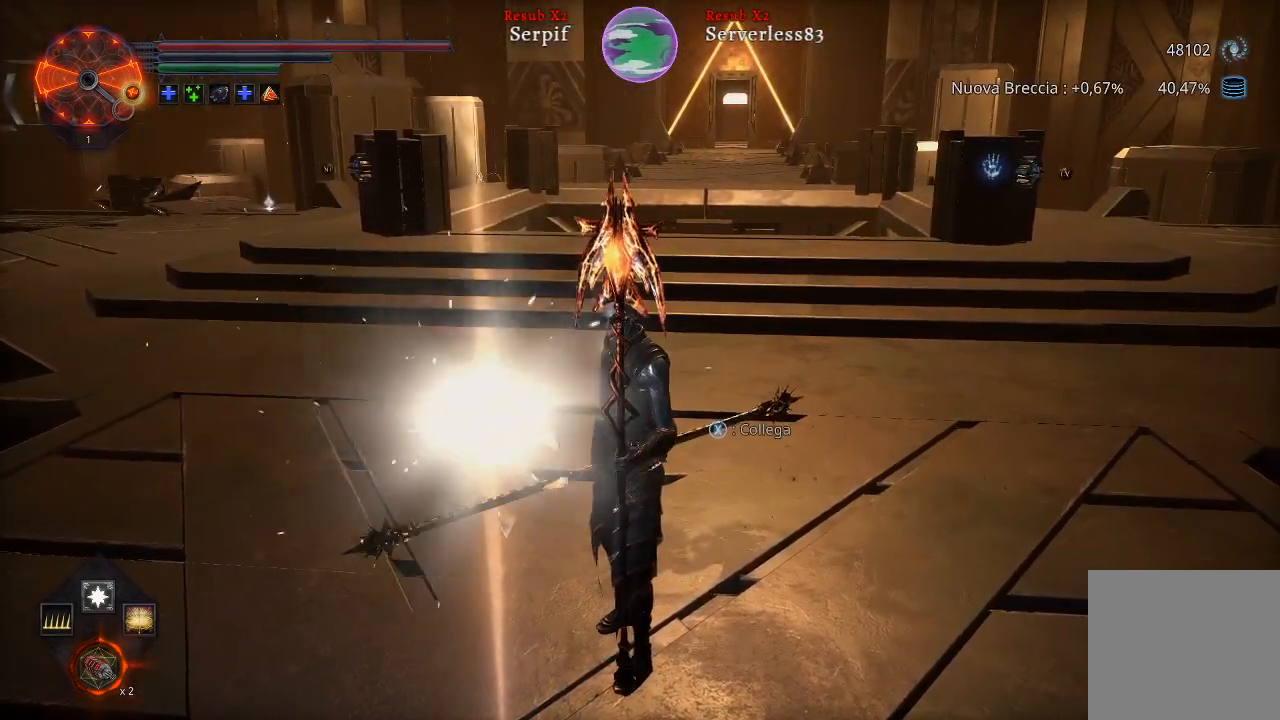
{"buttons": [], "left_stick": "center", "right_stick": "center", "events": []}
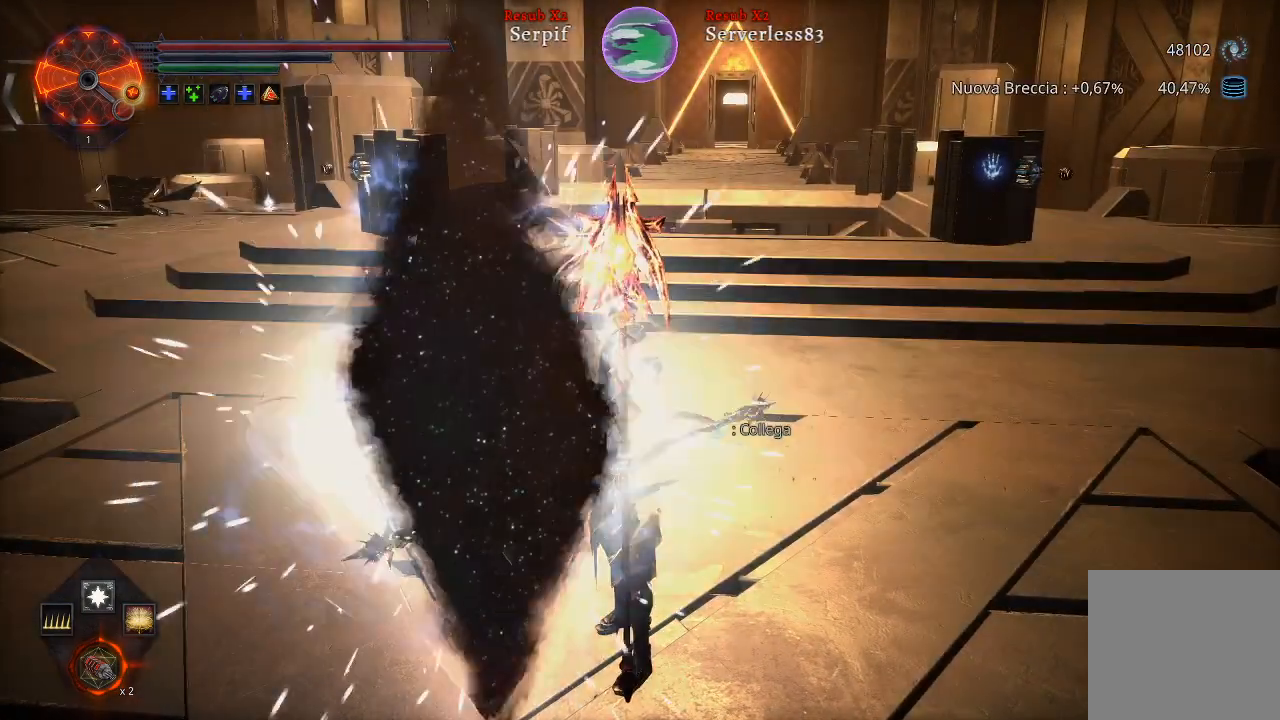
{"buttons": [], "left_stick": "center", "right_stick": "center", "events": [[117, "START", "down"], [283, "START", "up"]]}
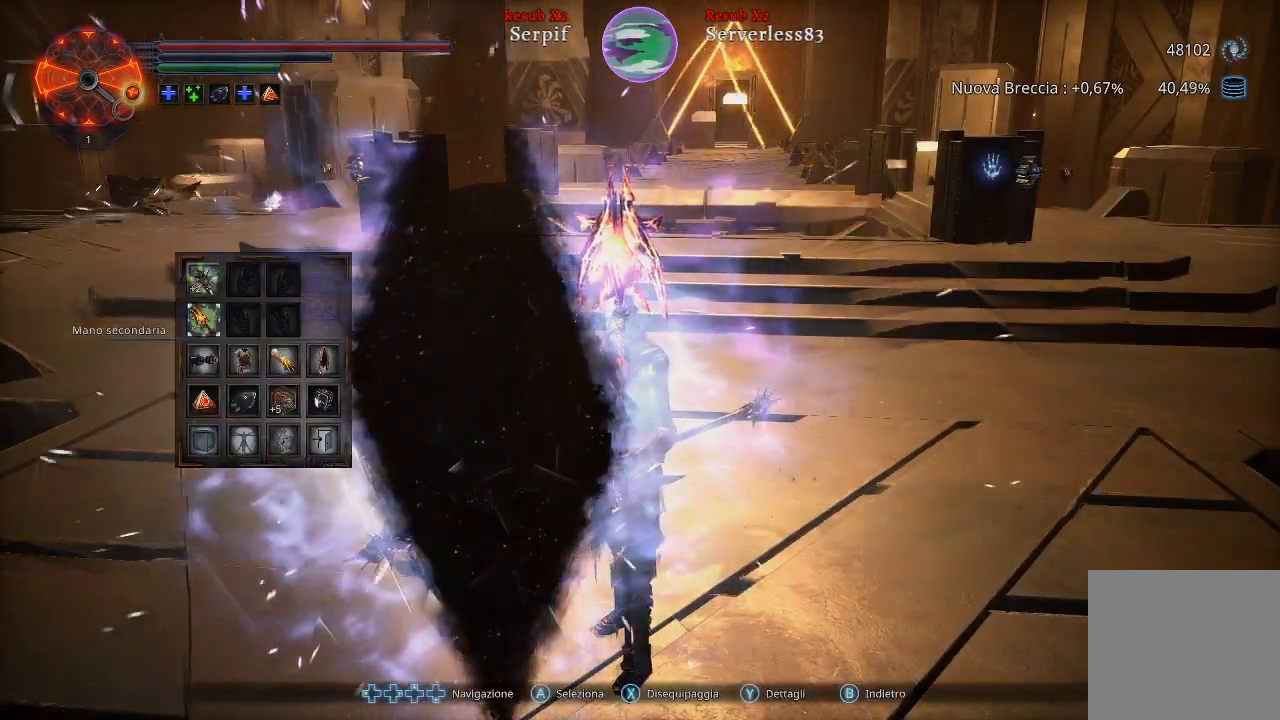
{"buttons": [], "left_stick": "center", "right_stick": "center", "events": []}
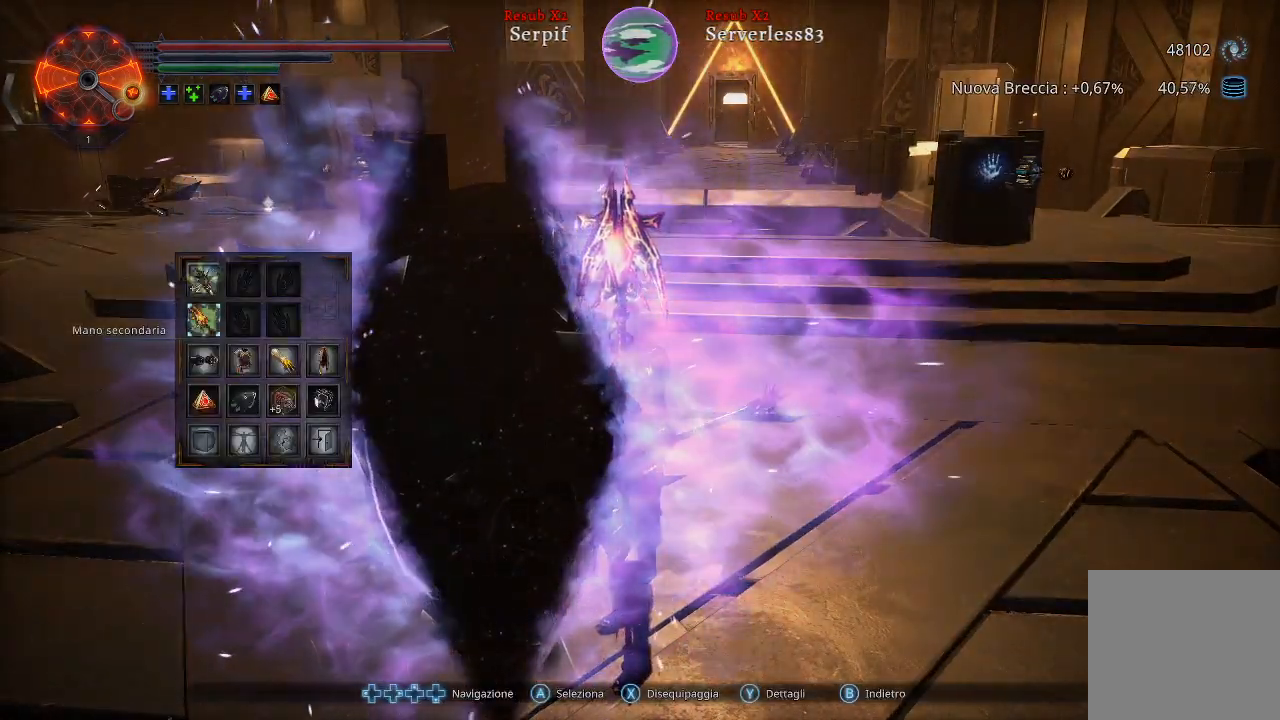
{"buttons": ["DPAD_DOWN"], "left_stick": "center", "right_stick": "center", "events": [[433, "DPAD_DOWN", "down"]]}
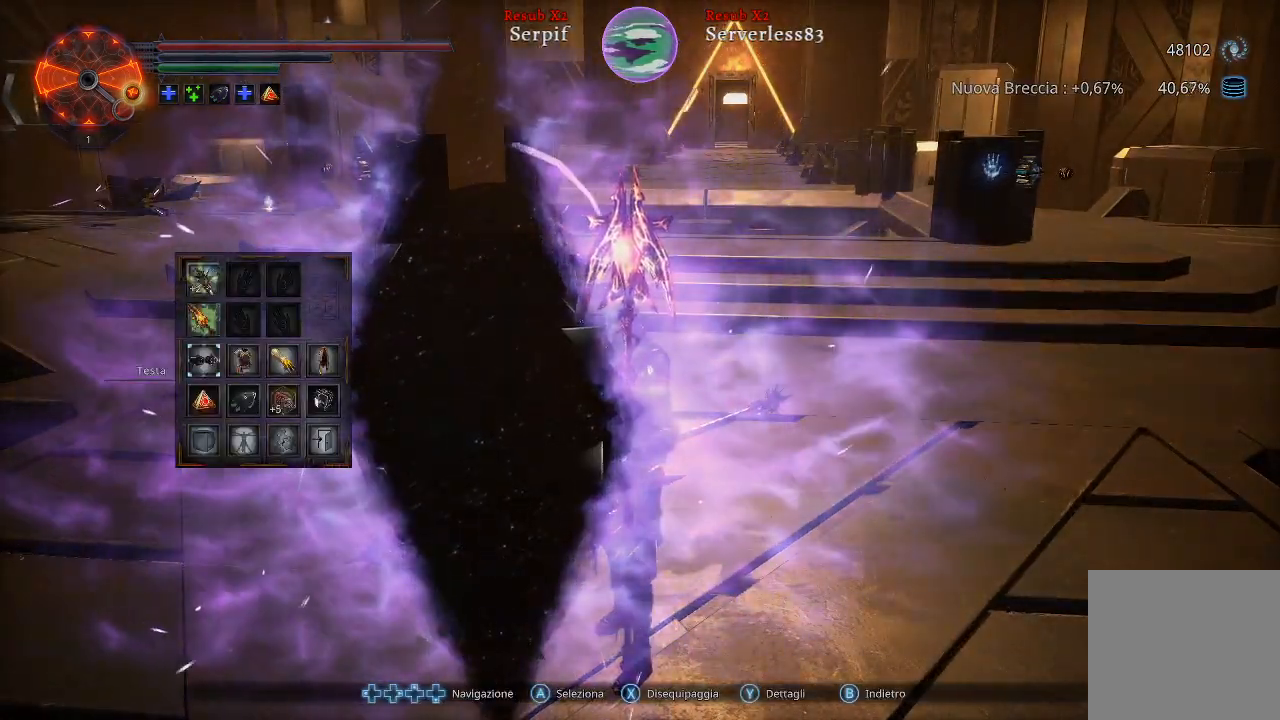
{"buttons": ["DPAD_UP"], "left_stick": "center", "right_stick": "center", "events": [[50, "DPAD_DOWN", "up"], [400, "DPAD_UP", "down"]]}
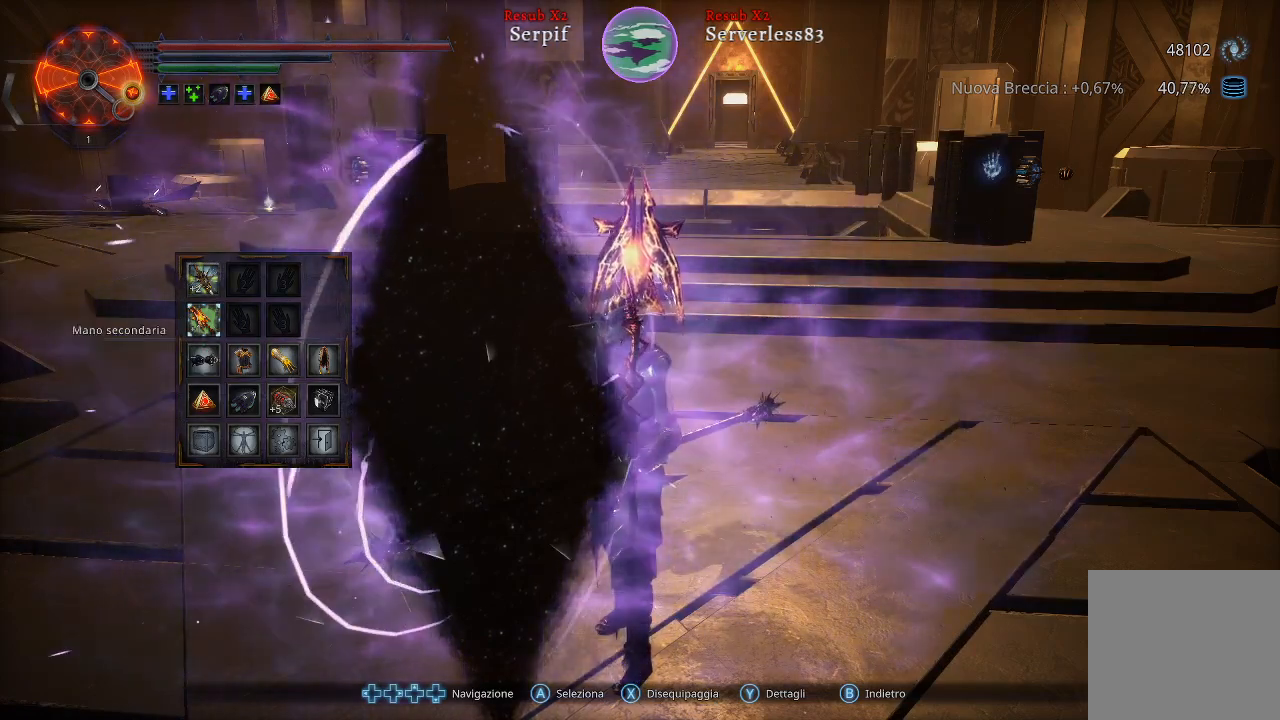
{"buttons": [], "left_stick": "center", "right_stick": "center", "events": [[33, "DPAD_UP", "up"], [117, "DPAD_UP", "down"], [233, "DPAD_UP", "up"], [317, "A", "down"], [433, "A", "up"]]}
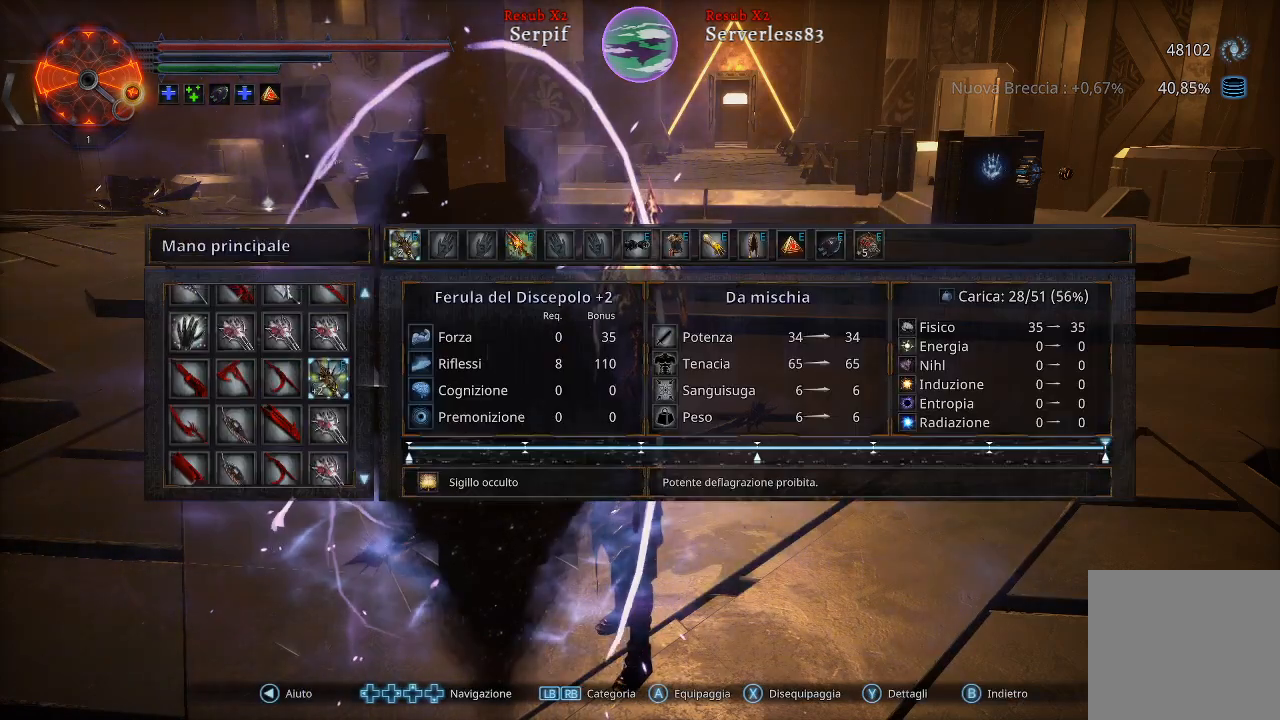
{"buttons": [], "left_stick": "center", "right_stick": "center", "events": [[267, "DPAD_DOWN", "down"], [417, "DPAD_DOWN", "up"]]}
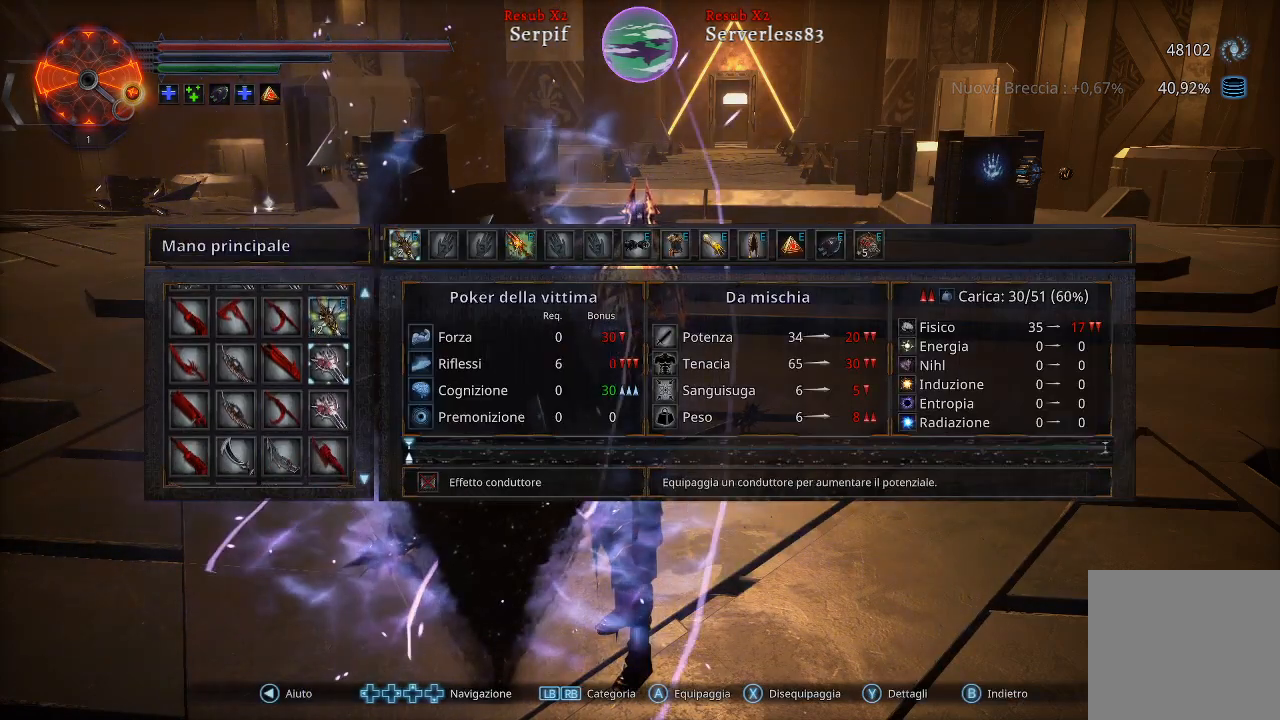
{"buttons": [], "left_stick": "center", "right_stick": "center", "events": [[167, "DPAD_DOWN", "down"], [333, "DPAD_DOWN", "up"]]}
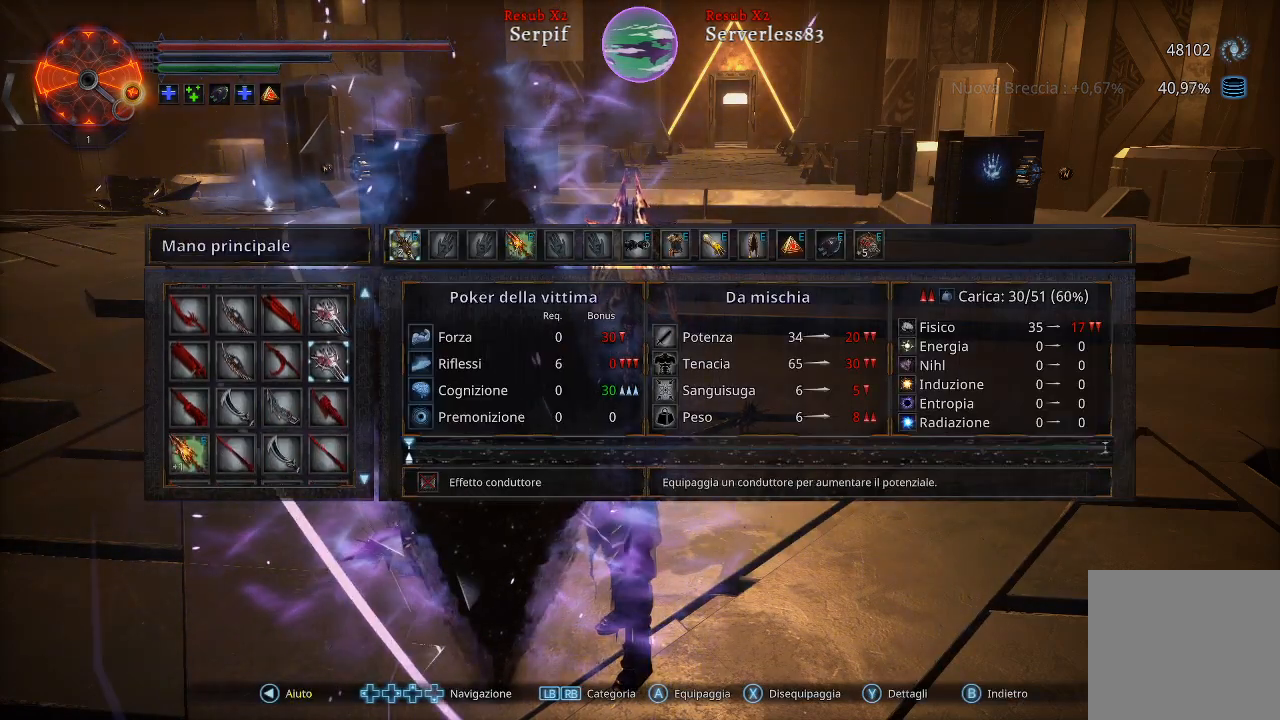
{"buttons": ["DPAD_DOWN"], "left_stick": "center", "right_stick": "center", "events": [[17, "DPAD_DOWN", "down"], [117, "DPAD_DOWN", "up"], [433, "DPAD_DOWN", "down"]]}
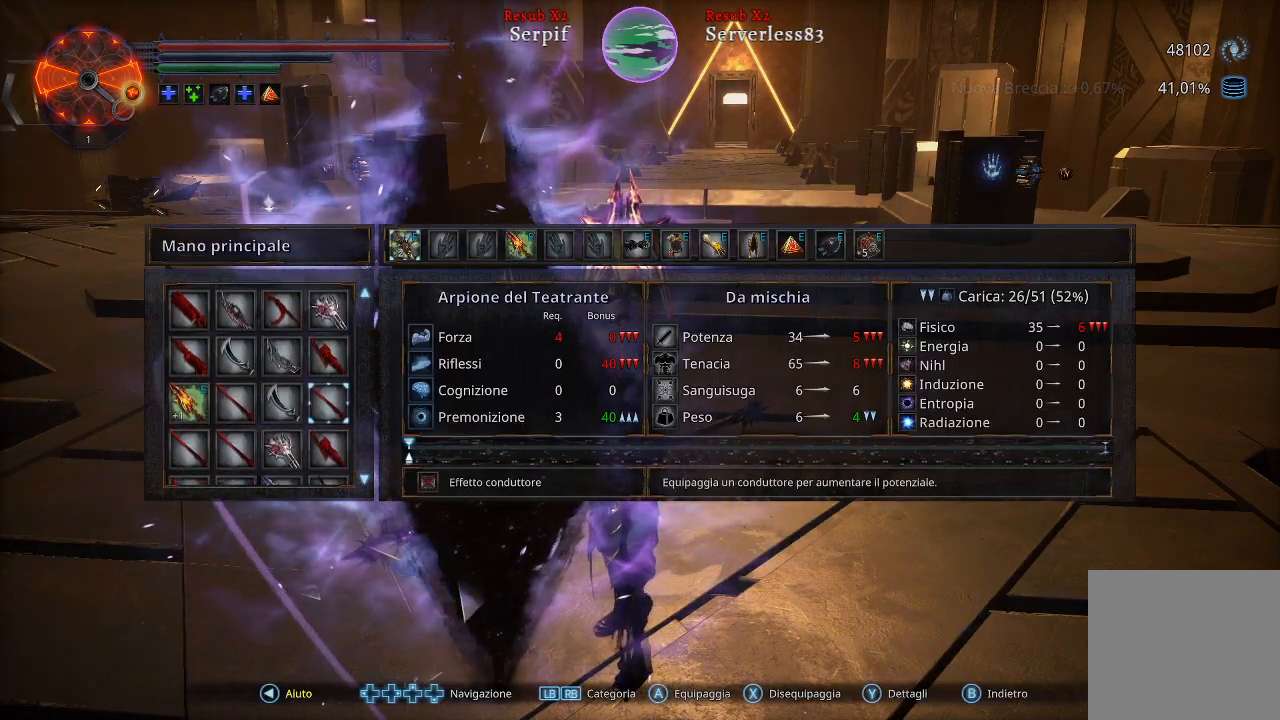
{"buttons": [], "left_stick": "center", "right_stick": "center", "events": [[67, "DPAD_DOWN", "up"], [317, "DPAD_DOWN", "down"], [417, "DPAD_DOWN", "up"]]}
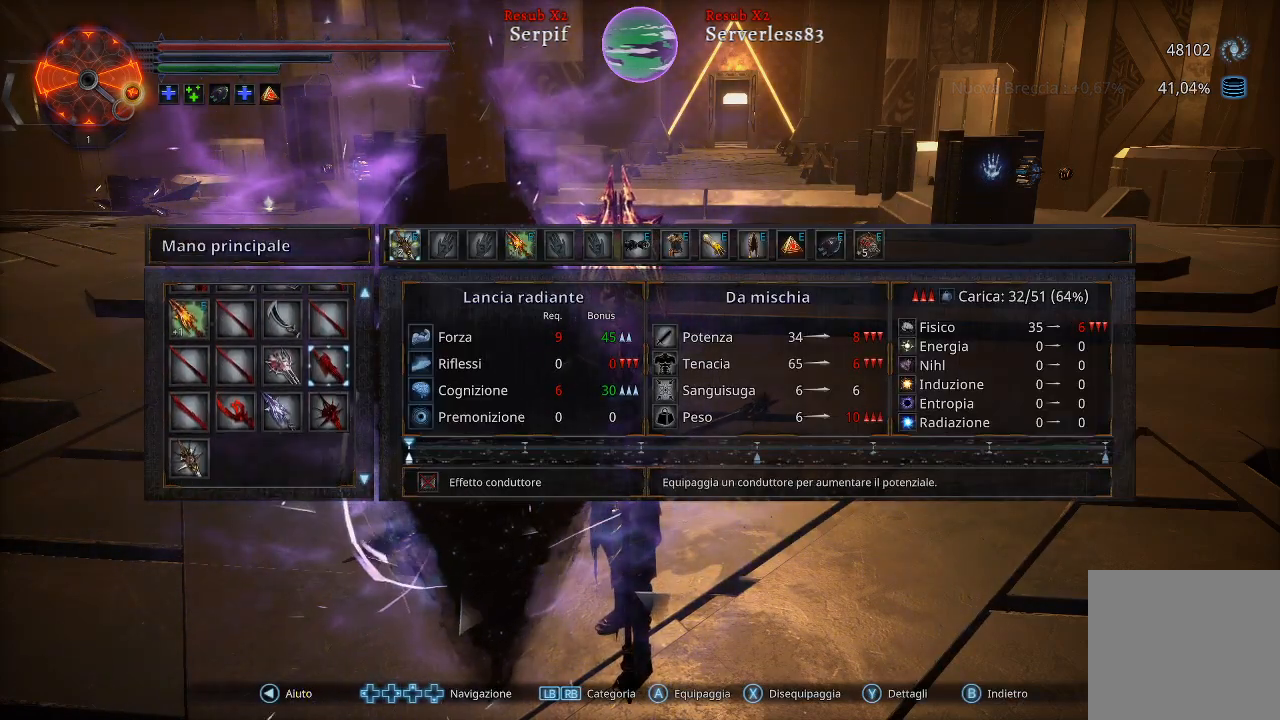
{"buttons": [], "left_stick": "center", "right_stick": "center", "events": []}
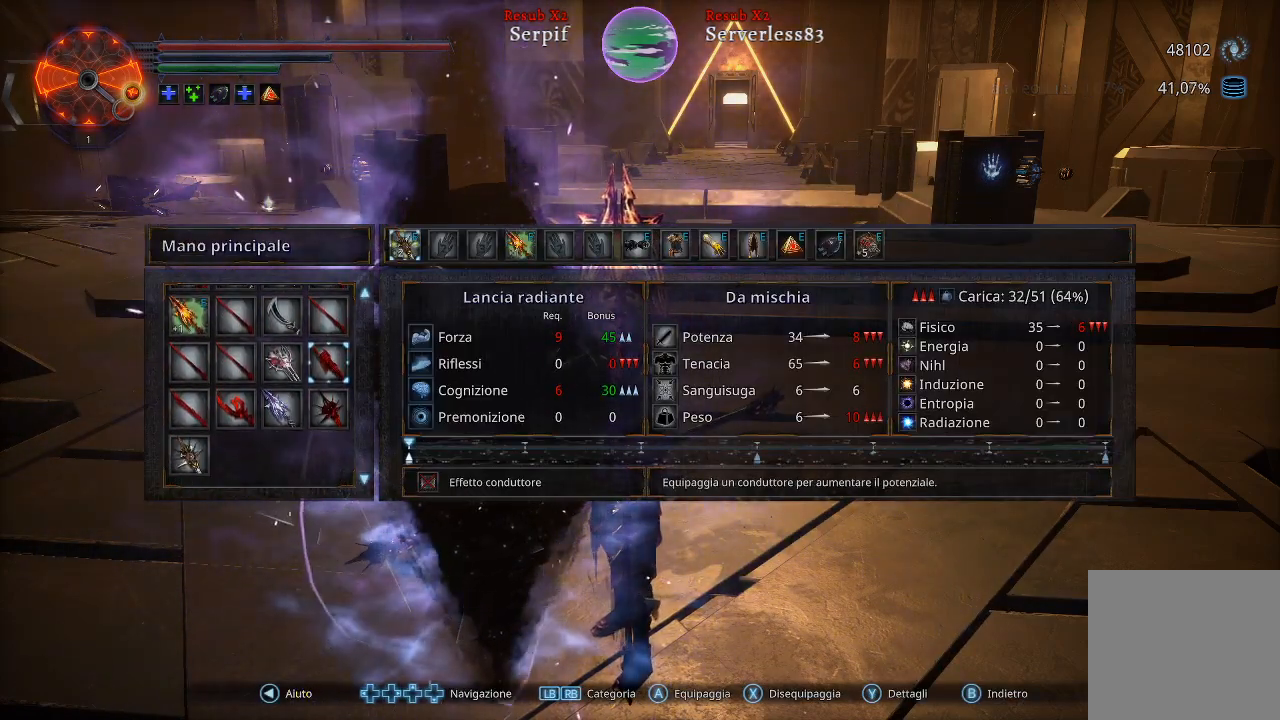
{"buttons": [], "left_stick": "center", "right_stick": "center", "events": [[417, "DPAD_UP", "down"], [483, "DPAD_UP", "up"]]}
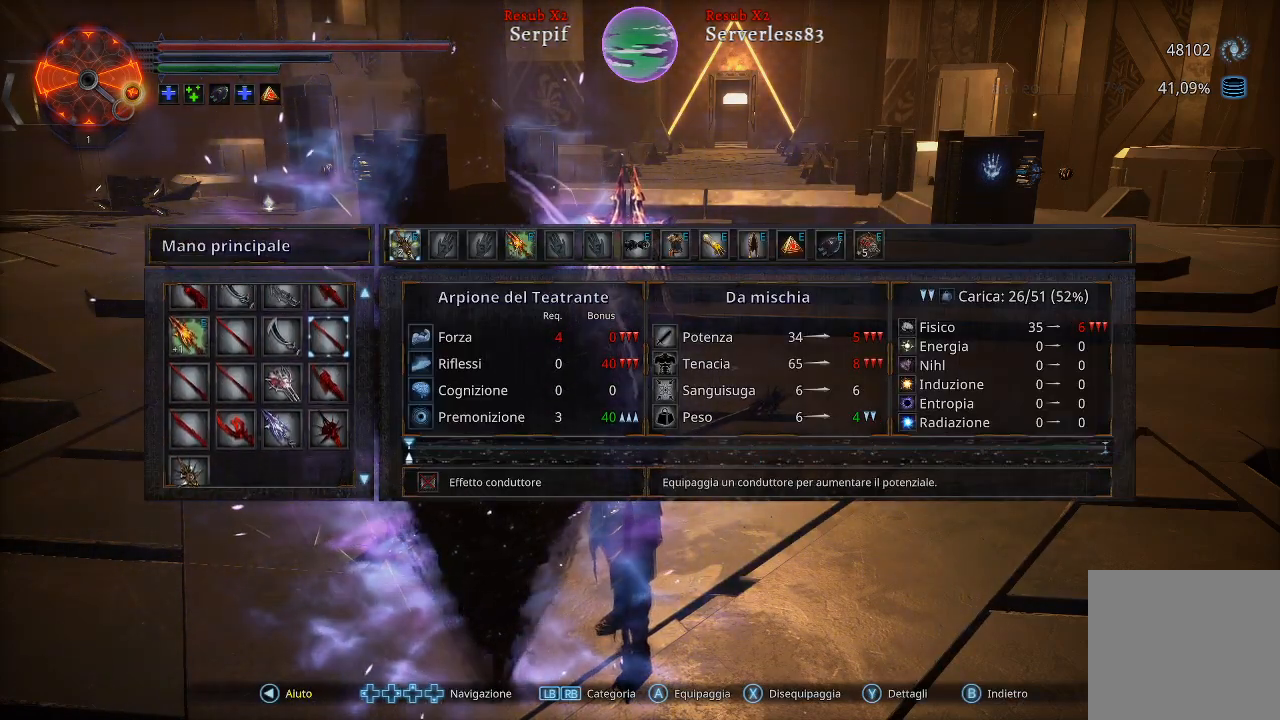
{"buttons": [], "left_stick": "center", "right_stick": "center", "events": [[317, "DPAD_DOWN", "down"], [467, "DPAD_DOWN", "up"]]}